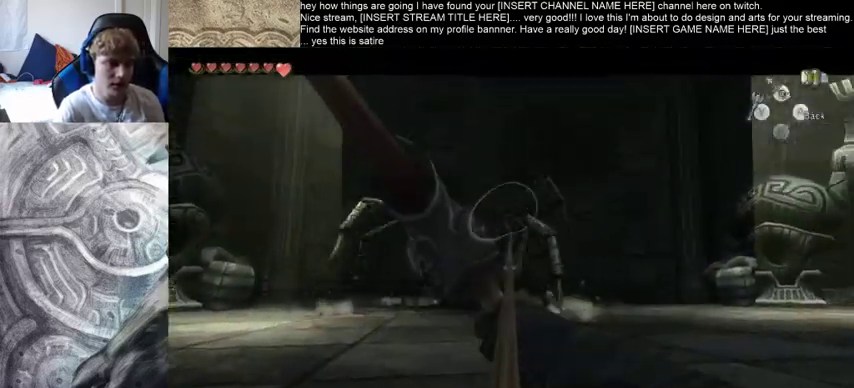
Gameplay with a controller (Xbox layout); each line is a JSON object with the inputs held at the frame after it. "events" lists button and stick changes between this image and that frame as [ms after this image, input, new state], when the widget could be followed in between. Not read: L3 R3.
{"buttons": [], "left_stick": "center", "right_stick": "center", "events": []}
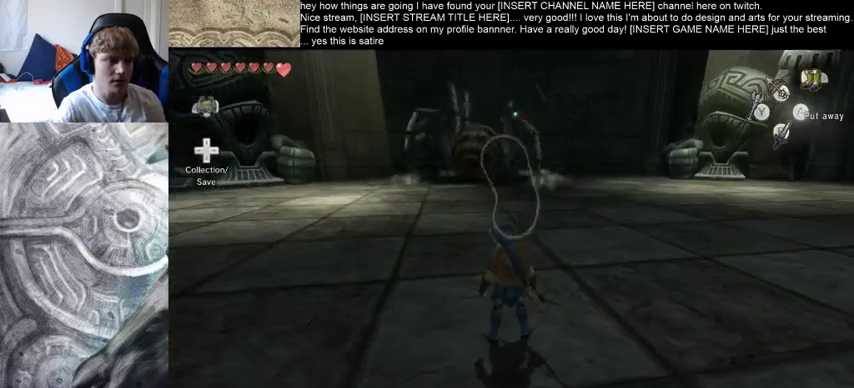
{"buttons": [], "left_stick": "up", "right_stick": "up", "events": [[333, "left_stick", "up-right"], [333, "right_stick", "up"], [500, "left_stick", "up"]]}
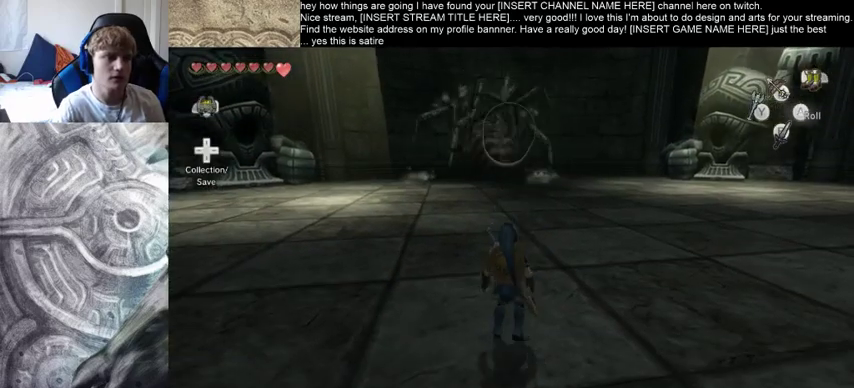
{"buttons": [], "left_stick": "center", "right_stick": "center", "events": [[333, "left_stick", "center"], [433, "right_stick", "center"]]}
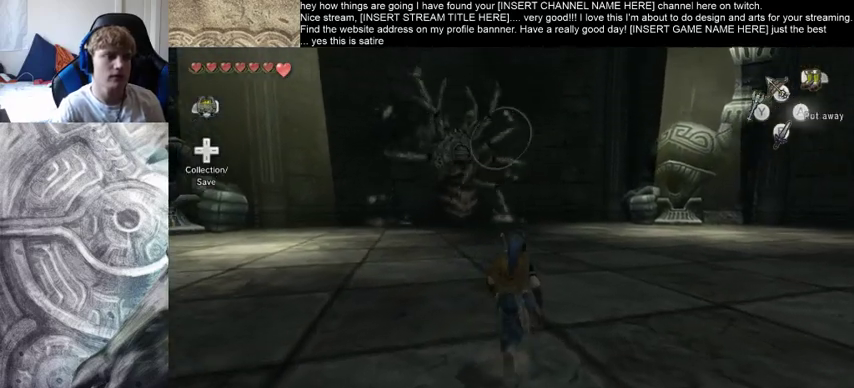
{"buttons": [], "left_stick": "center", "right_stick": "center", "events": []}
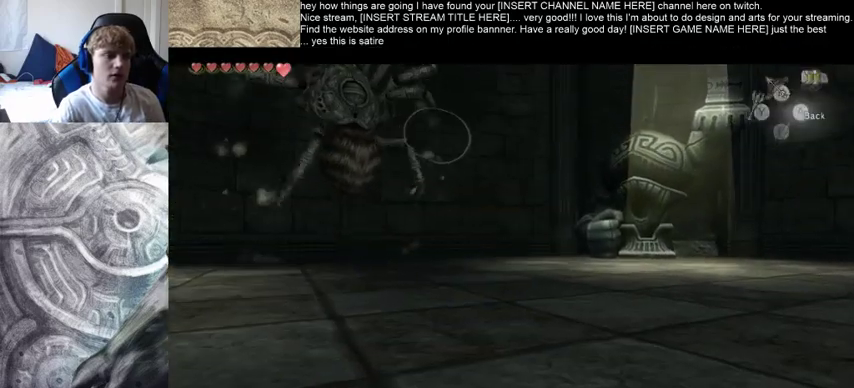
{"buttons": [], "left_stick": "center", "right_stick": "center", "events": []}
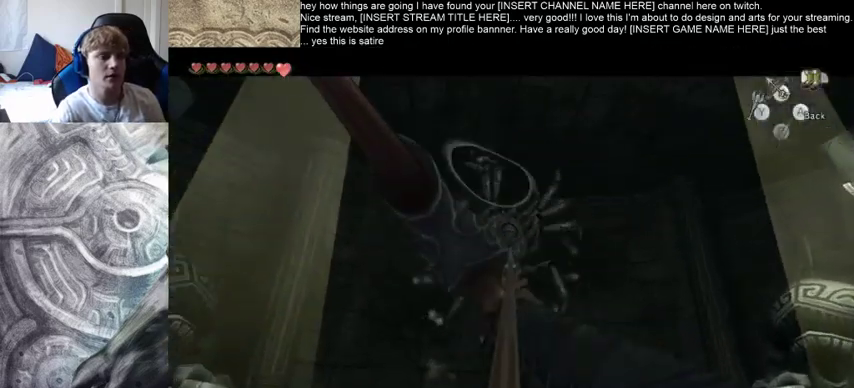
{"buttons": [], "left_stick": "center", "right_stick": "center", "events": []}
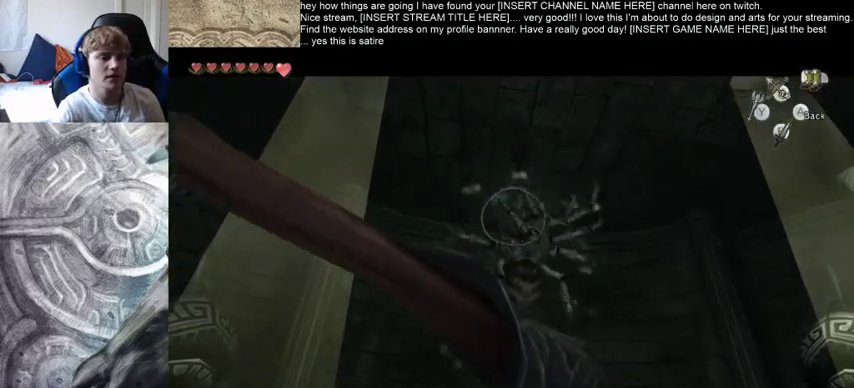
{"buttons": [], "left_stick": "center", "right_stick": "center", "events": []}
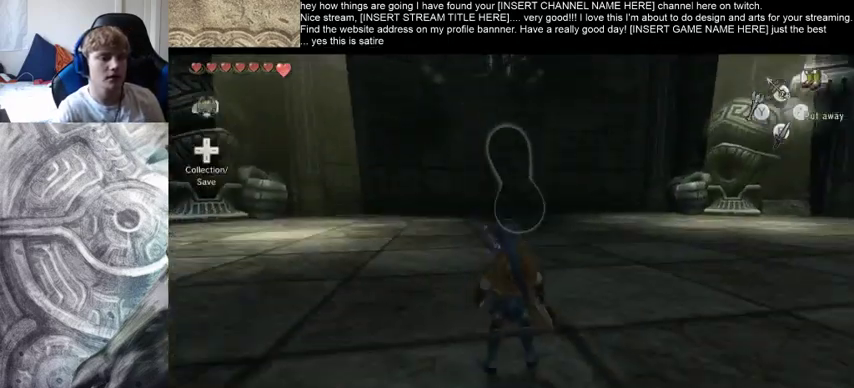
{"buttons": [], "left_stick": "center", "right_stick": "up", "events": [[100, "right_stick", "up"]]}
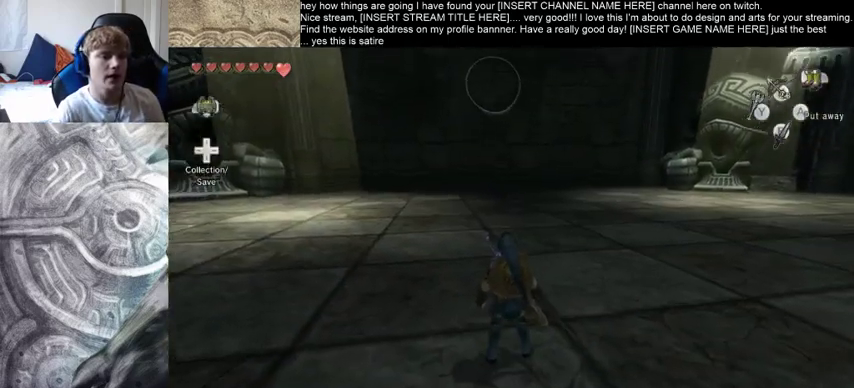
{"buttons": [], "left_stick": "up", "right_stick": "up", "events": [[33, "right_stick", "center"], [267, "left_stick", "up"], [400, "right_stick", "up"]]}
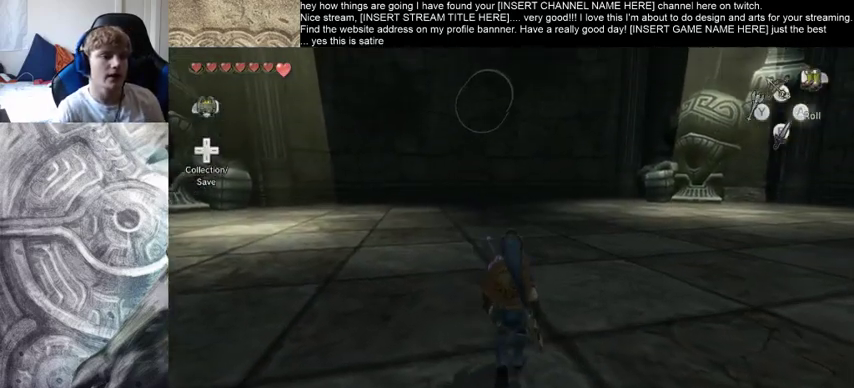
{"buttons": [], "left_stick": "center", "right_stick": "center", "events": [[367, "left_stick", "center"], [433, "right_stick", "center"]]}
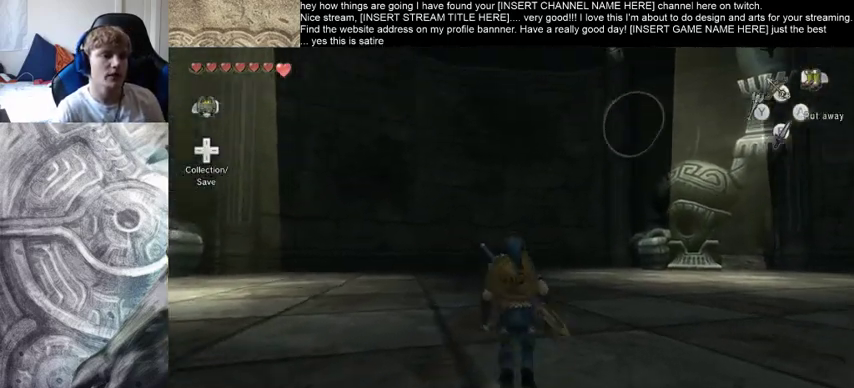
{"buttons": [], "left_stick": "center", "right_stick": "right", "events": [[433, "right_stick", "right"]]}
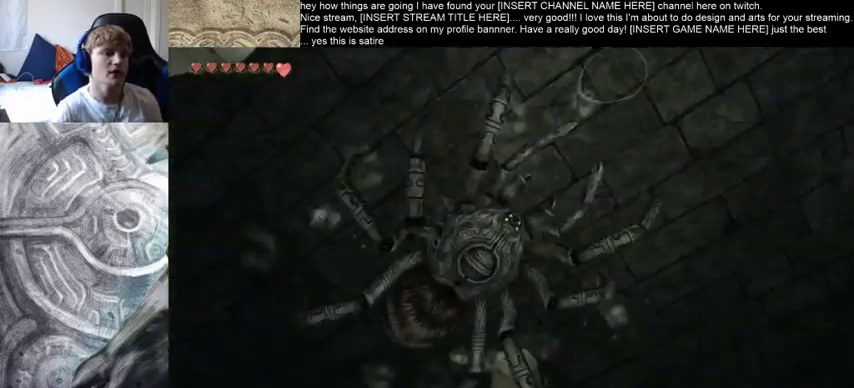
{"buttons": [], "left_stick": "center", "right_stick": "center", "events": [[200, "right_stick", "center"]]}
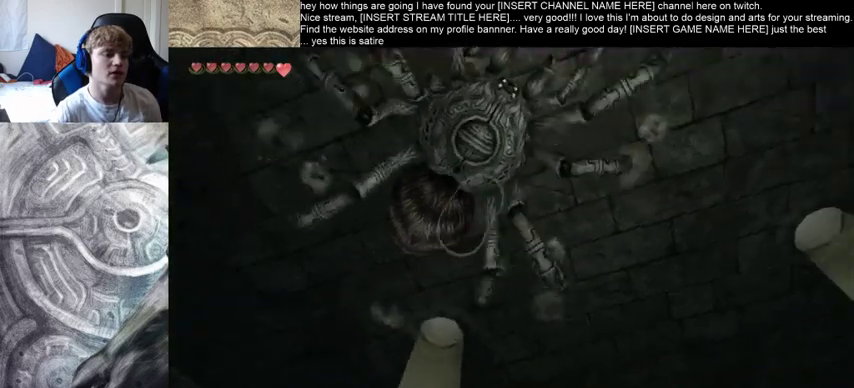
{"buttons": [], "left_stick": "center", "right_stick": "right", "events": [[33, "right_stick", "right"]]}
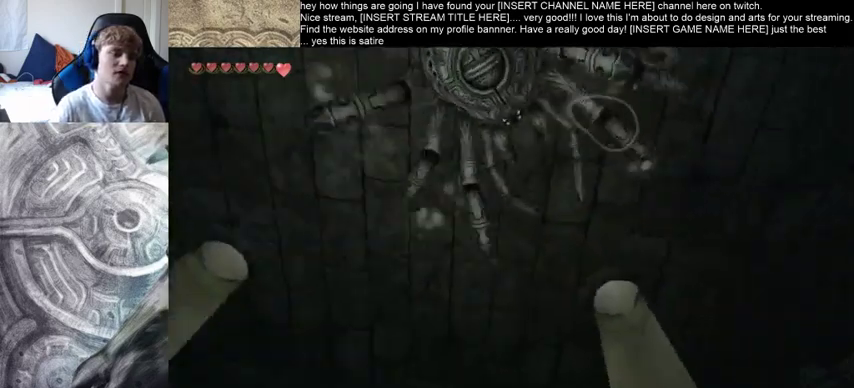
{"buttons": [], "left_stick": "center", "right_stick": "center", "events": [[133, "right_stick", "center"]]}
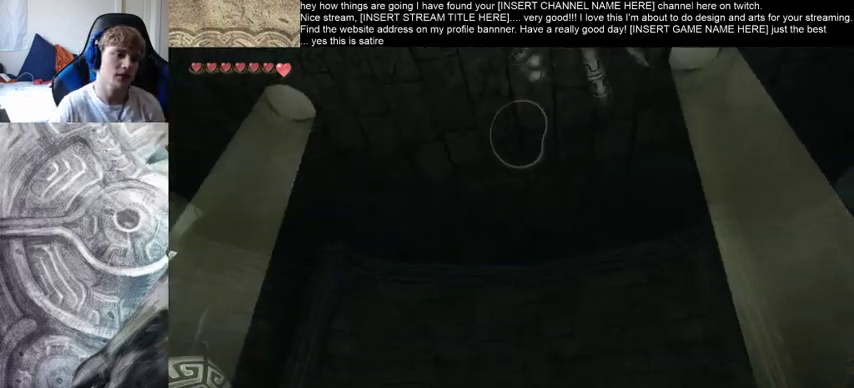
{"buttons": [], "left_stick": "center", "right_stick": "right", "events": [[167, "right_stick", "right"], [367, "right_stick", "center"], [433, "right_stick", "right"]]}
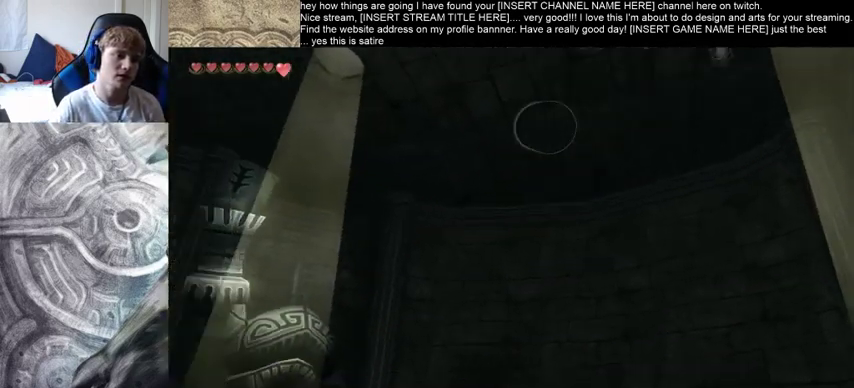
{"buttons": [], "left_stick": "center", "right_stick": "right", "events": []}
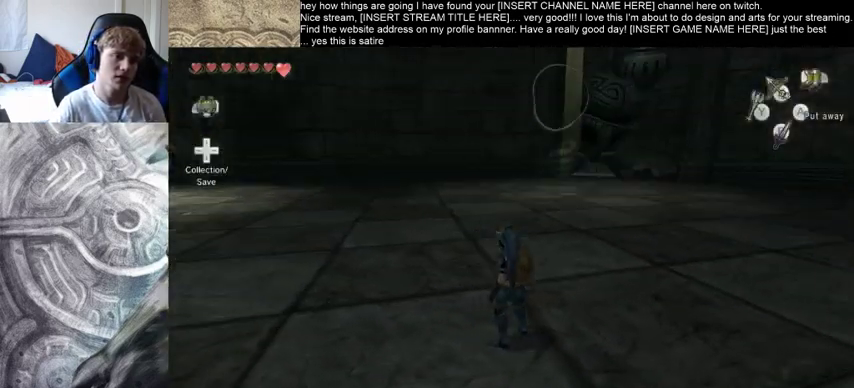
{"buttons": [], "left_stick": "center", "right_stick": "center", "events": [[100, "right_stick", "center"], [233, "left_stick", "left"], [367, "left_stick", "center"]]}
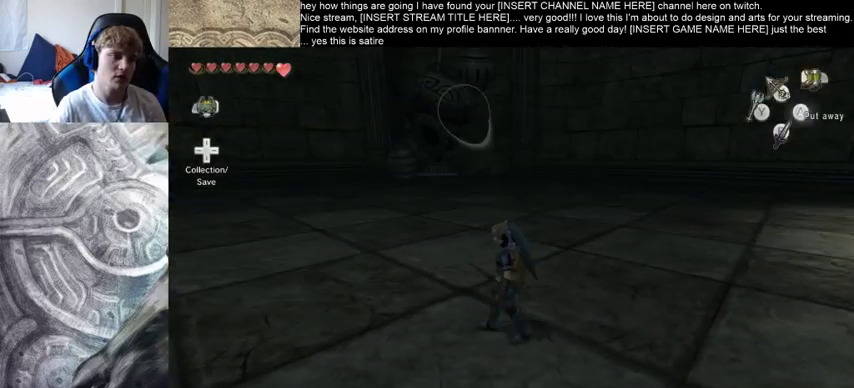
{"buttons": [], "left_stick": "up", "right_stick": "center", "events": [[333, "left_stick", "up"]]}
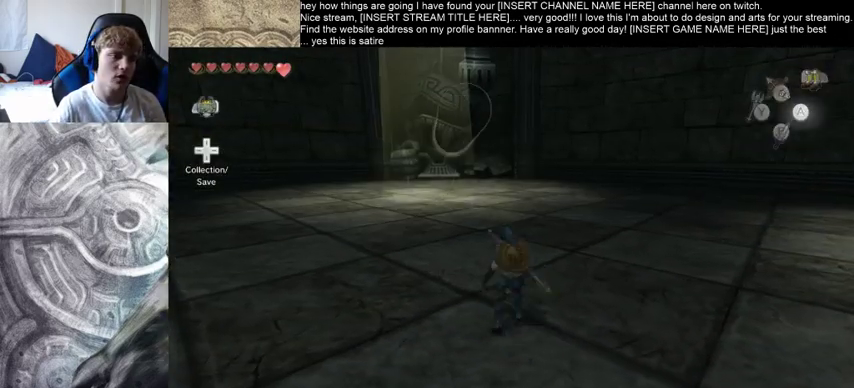
{"buttons": [], "left_stick": "down", "right_stick": "center", "events": [[200, "left_stick", "center"], [267, "left_stick", "down"]]}
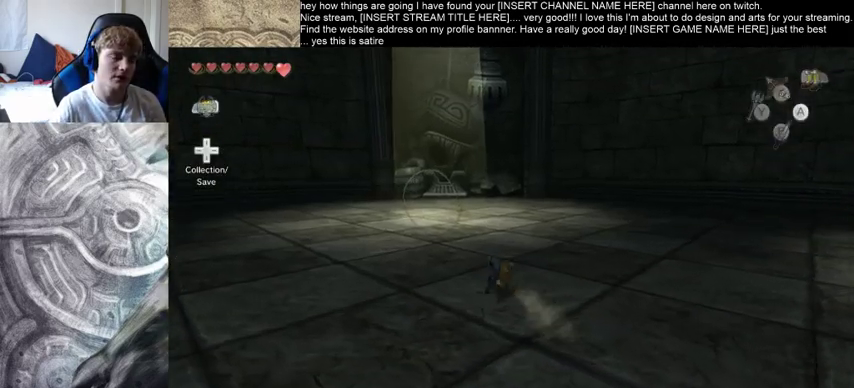
{"buttons": [], "left_stick": "left", "right_stick": "left", "events": [[67, "left_stick", "down-left"], [400, "right_stick", "left"], [500, "left_stick", "left"]]}
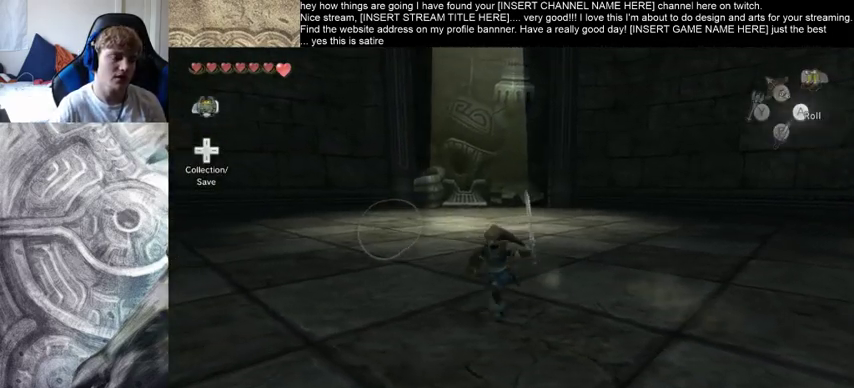
{"buttons": [], "left_stick": "up", "right_stick": "center", "events": [[167, "left_stick", "center"], [367, "right_stick", "center"], [433, "left_stick", "up"]]}
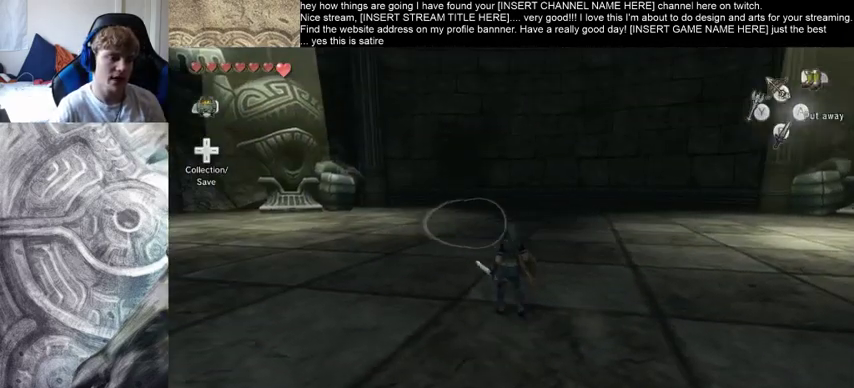
{"buttons": [], "left_stick": "center", "right_stick": "center", "events": [[200, "left_stick", "center"]]}